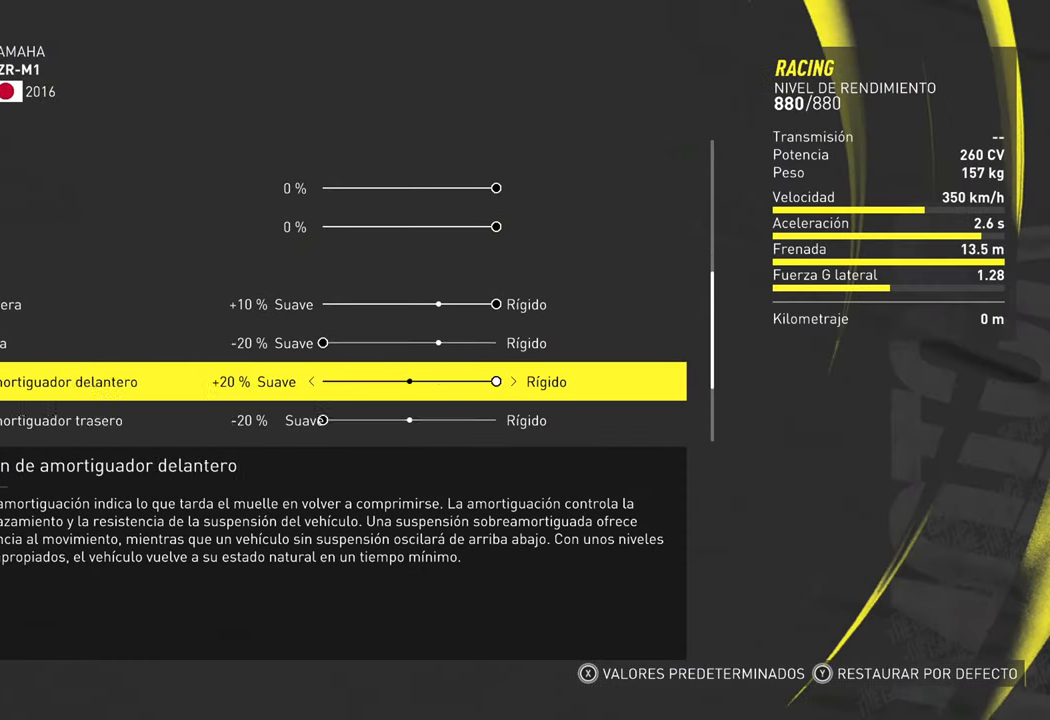
Gameplay with a controller (Xbox layout); each line is a JSON object with the inputs held at the frame after it. "events" lists button and stick changes between this image and that frame as [ms after this image, input, new state], when the widget could be followed in between.
{"buttons": [], "left_stick": "center", "right_stick": "center", "events": [[300, "right_stick", "center"]]}
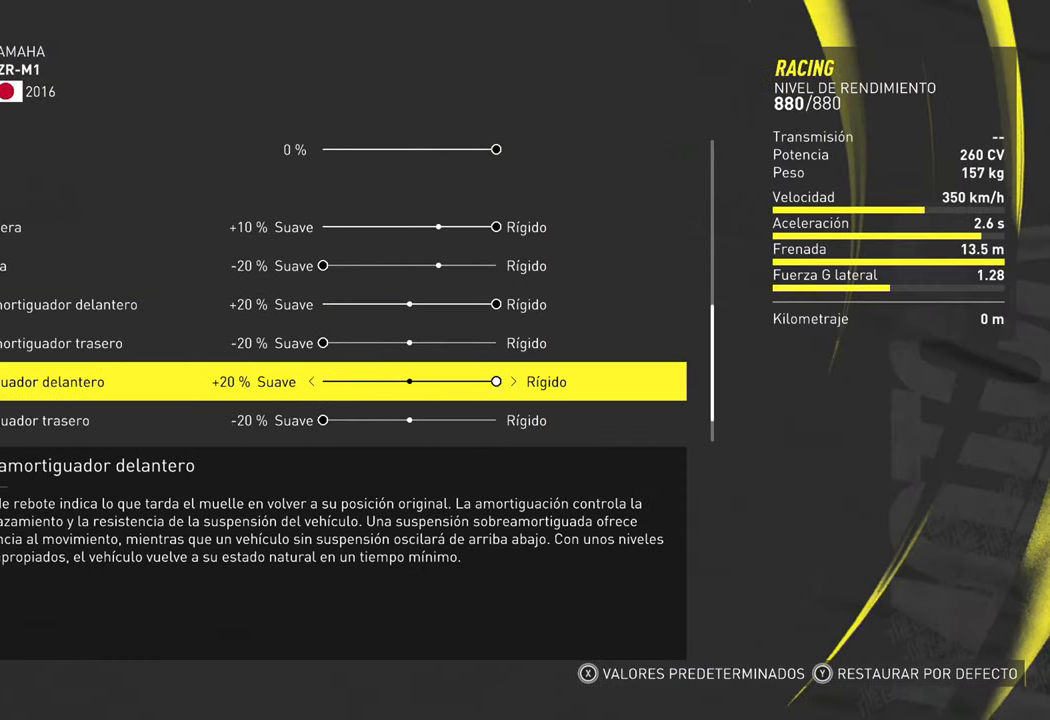
{"buttons": [], "left_stick": "center", "right_stick": "down", "events": [[100, "right_stick", "down"]]}
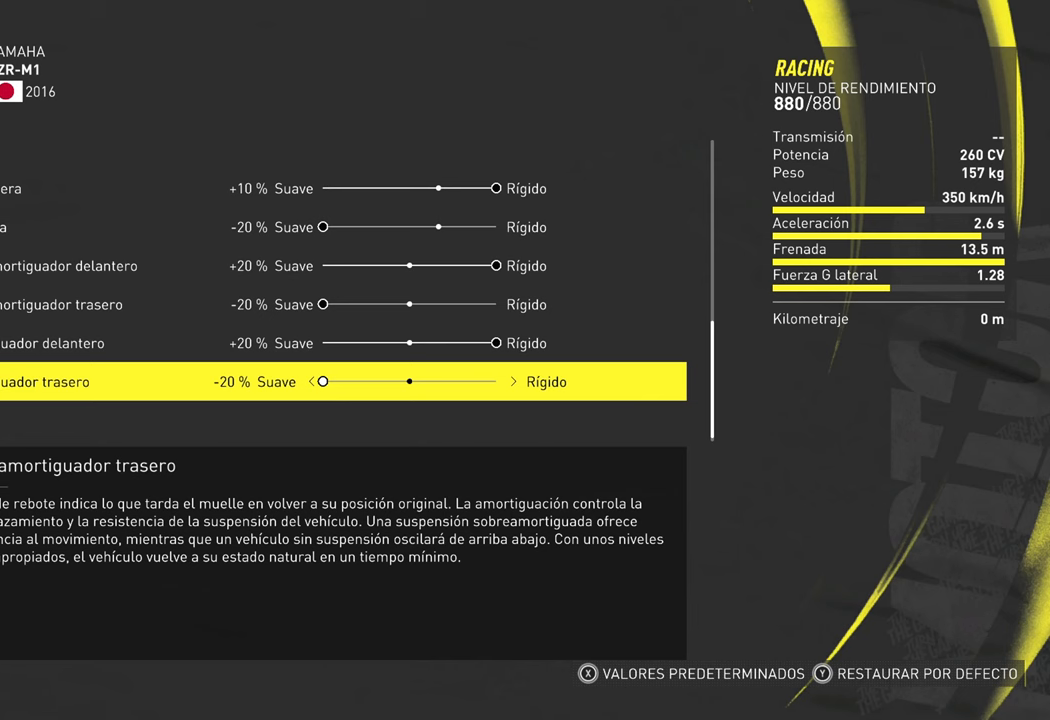
{"buttons": [], "left_stick": "center", "right_stick": "center", "events": [[184, "right_stick", "center"]]}
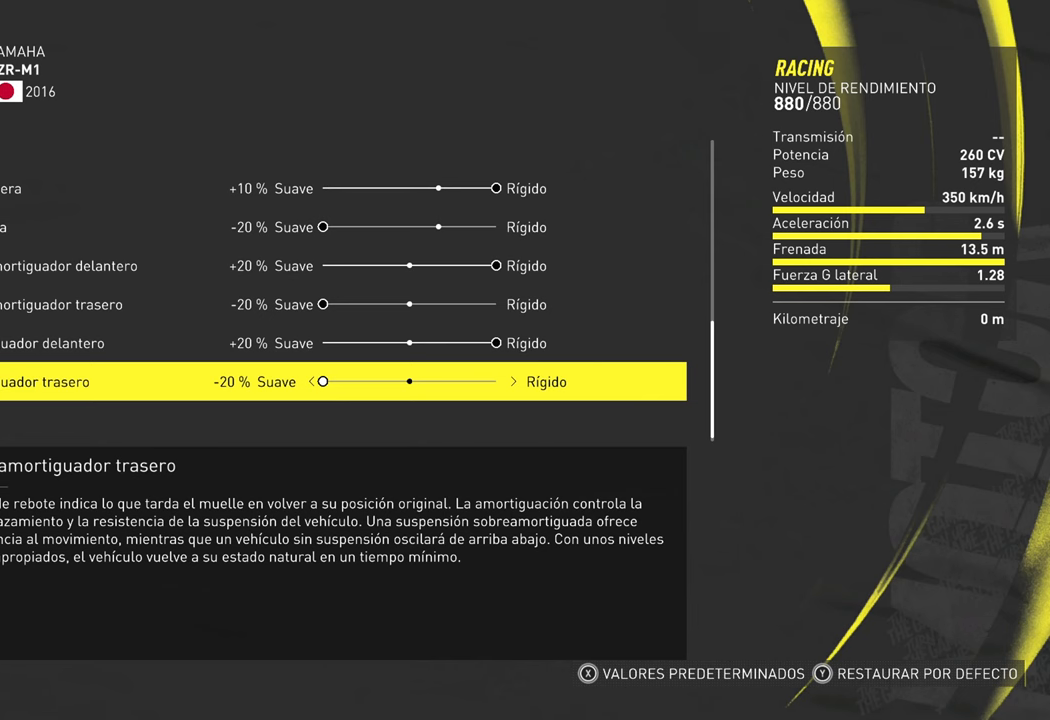
{"buttons": [], "left_stick": "center", "right_stick": "center", "events": [[217, "right_stick", "up"], [450, "right_stick", "center"]]}
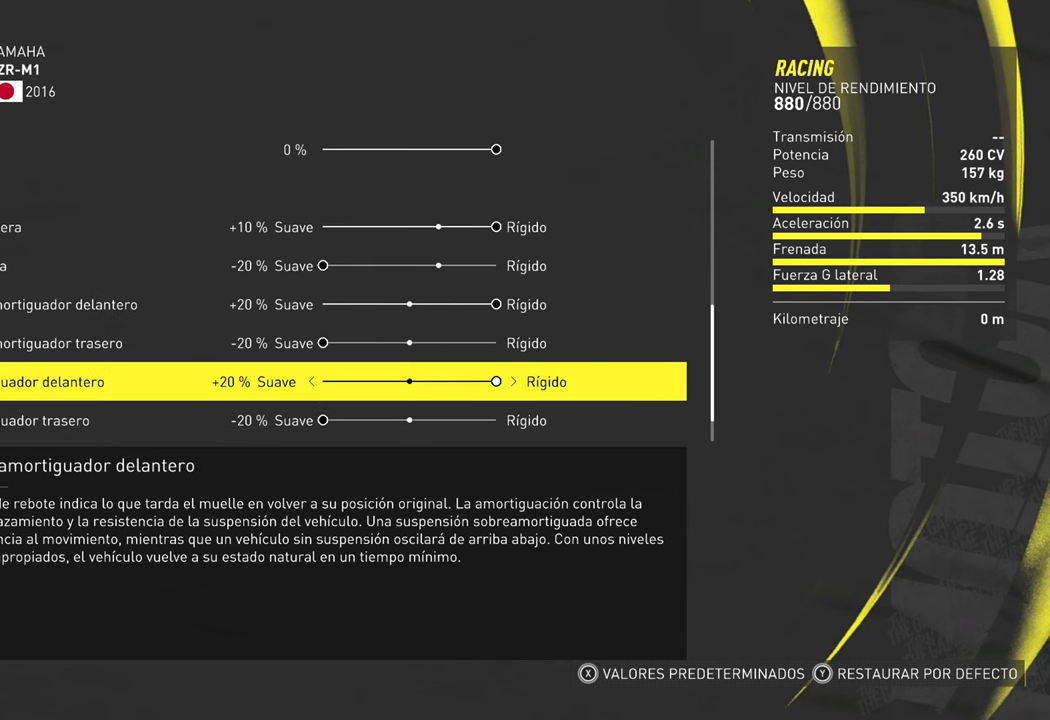
{"buttons": [], "left_stick": "center", "right_stick": "up", "events": [[500, "right_stick", "up"]]}
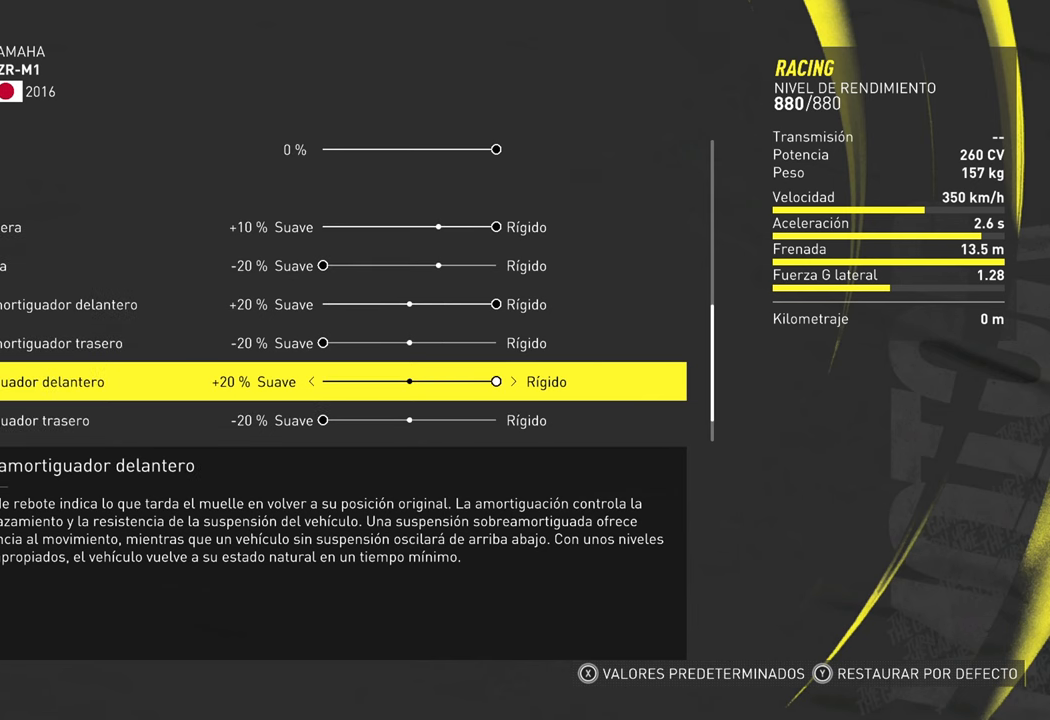
{"buttons": [], "left_stick": "center", "right_stick": "up", "events": []}
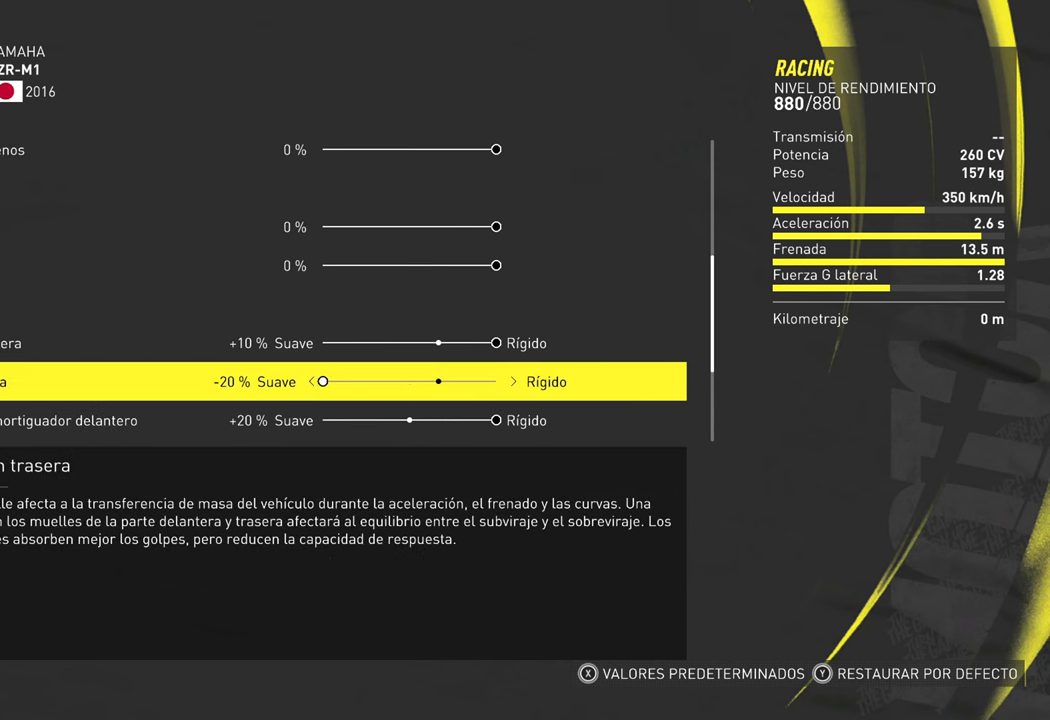
{"buttons": [], "left_stick": "center", "right_stick": "center", "events": [[367, "right_stick", "center"]]}
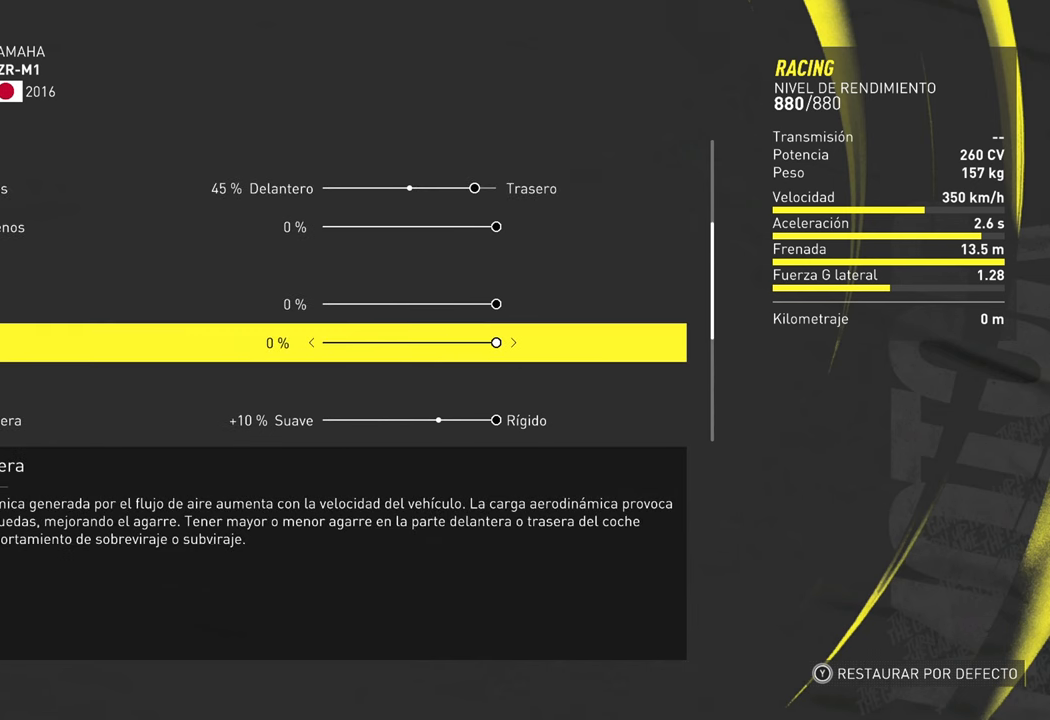
{"buttons": [], "left_stick": "center", "right_stick": "up", "events": [[117, "right_stick", "up"]]}
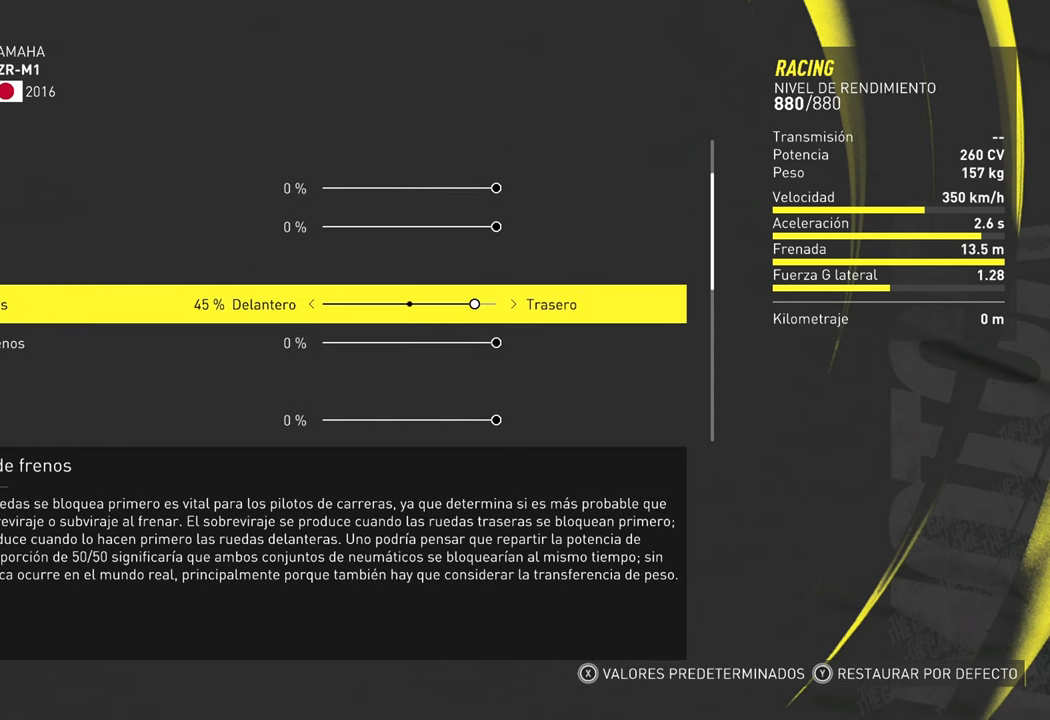
{"buttons": [], "left_stick": "center", "right_stick": "up", "events": []}
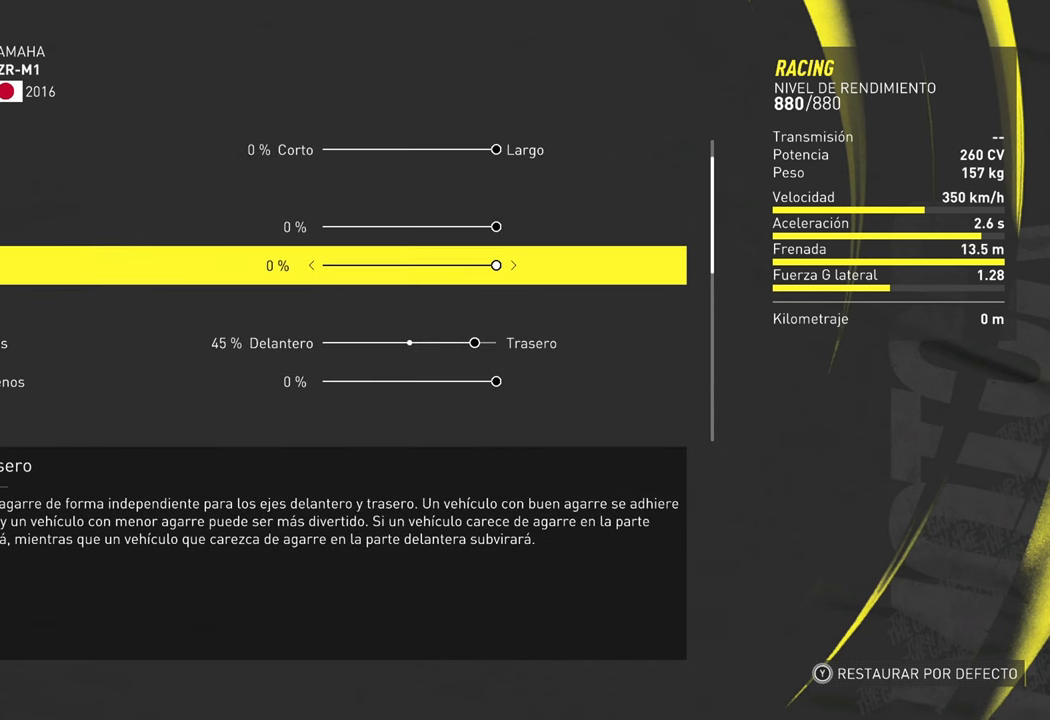
{"buttons": [], "left_stick": "center", "right_stick": "center", "events": [[134, "right_stick", "center"]]}
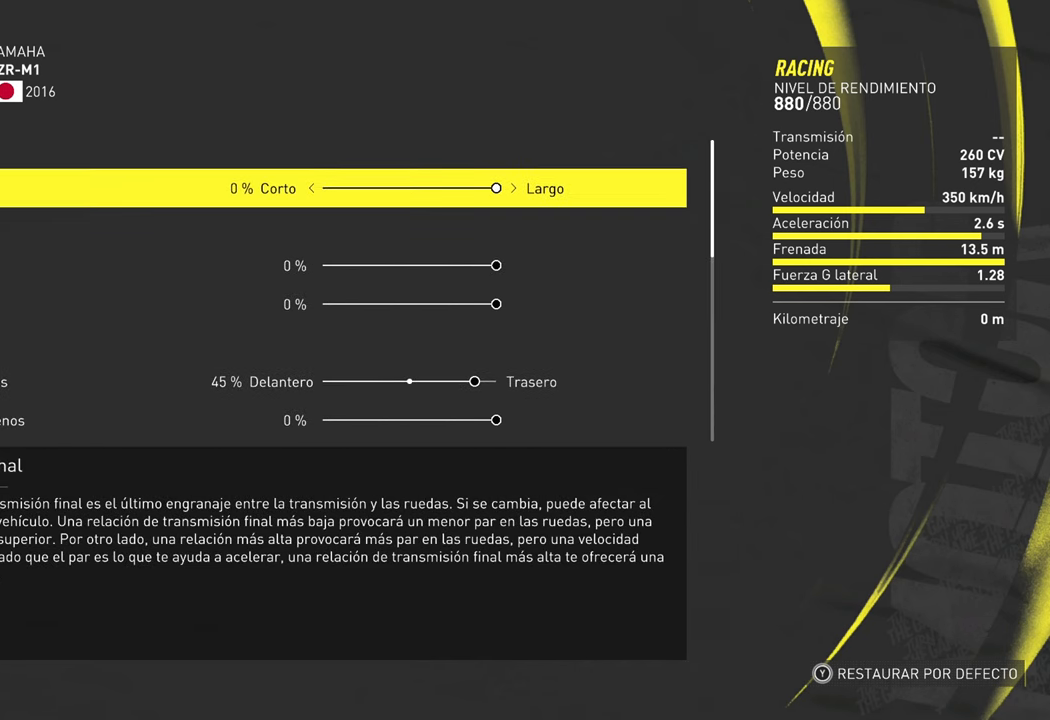
{"buttons": [], "left_stick": "center", "right_stick": "center", "events": []}
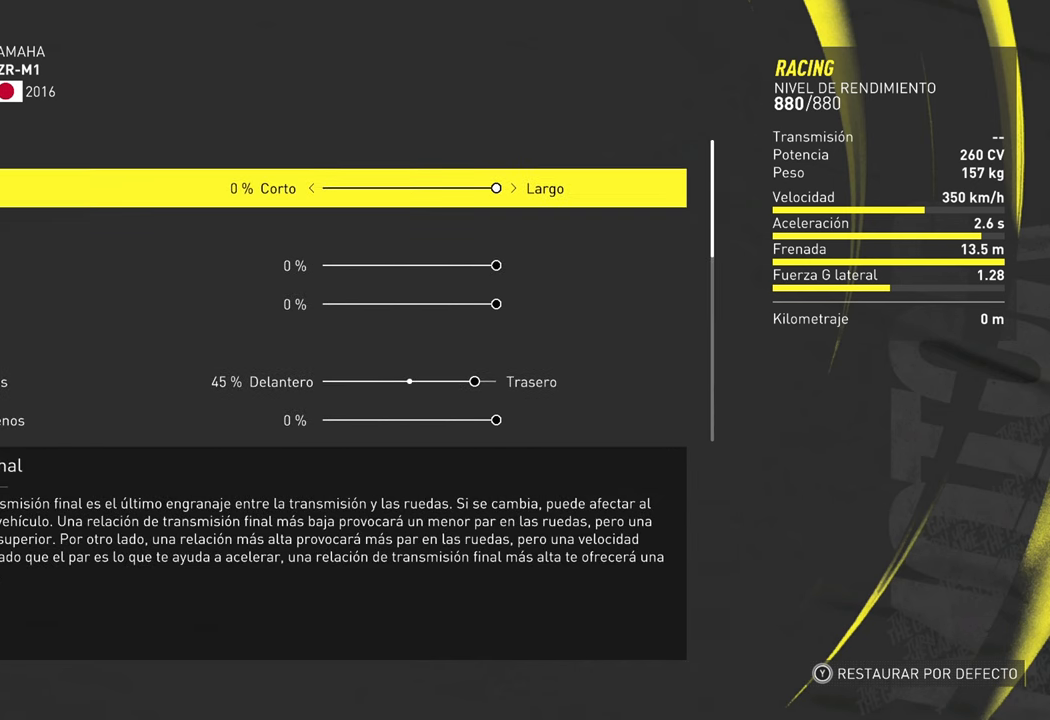
{"buttons": [], "left_stick": "center", "right_stick": "center", "events": [[367, "right_stick", "up"], [500, "right_stick", "center"]]}
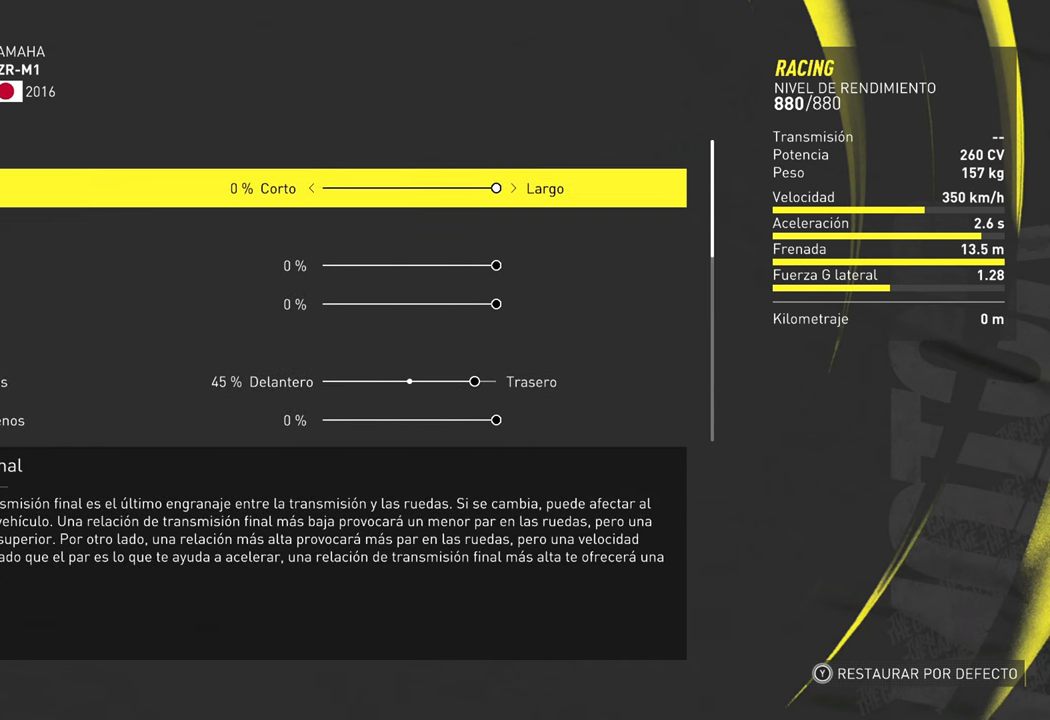
{"buttons": ["B"], "left_stick": "center", "right_stick": "center", "events": [[383, "B", "down"]]}
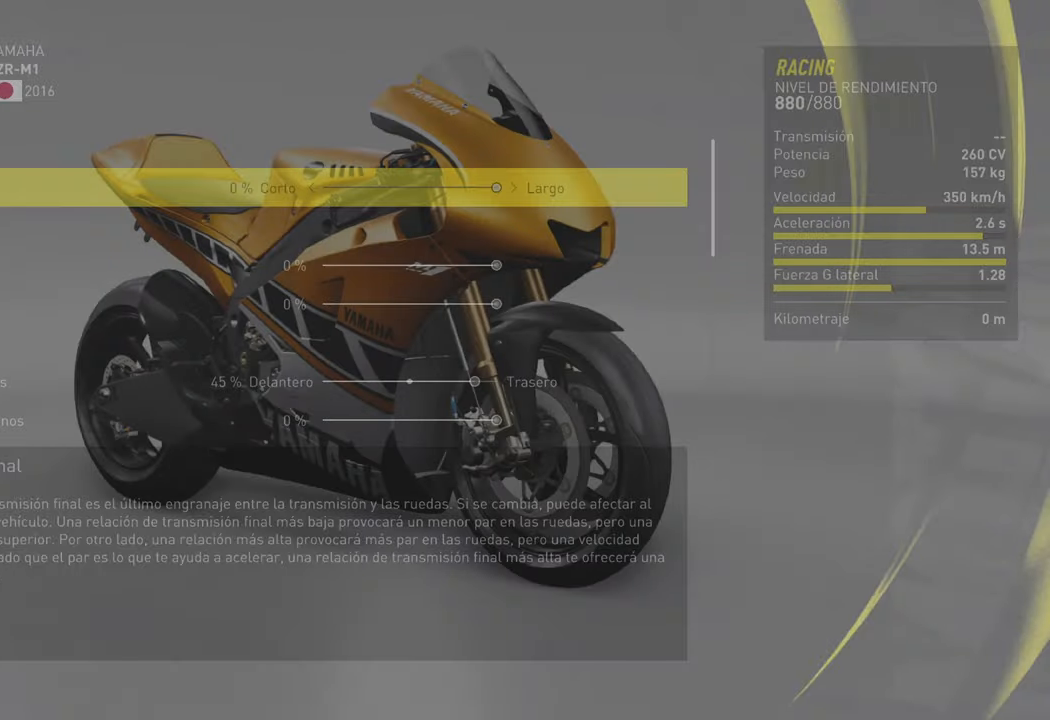
{"buttons": [], "left_stick": "center", "right_stick": "center", "events": [[16, "B", "up"]]}
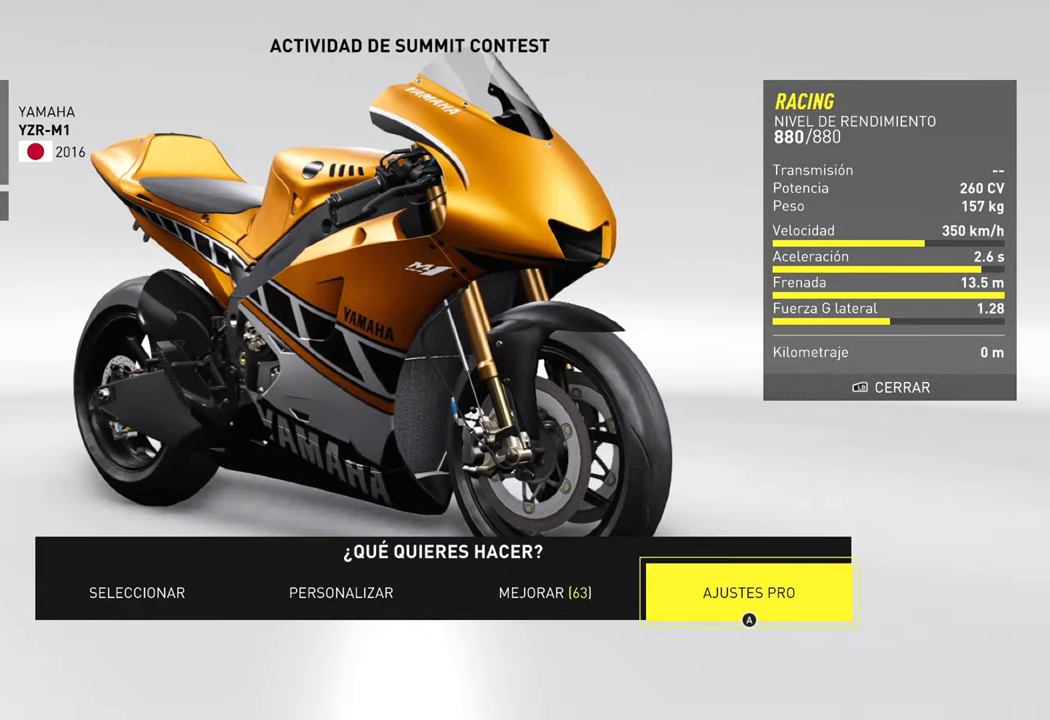
{"buttons": [], "left_stick": "center", "right_stick": "center", "events": [[316, "DPAD_LEFT", "down"], [450, "DPAD_LEFT", "up"]]}
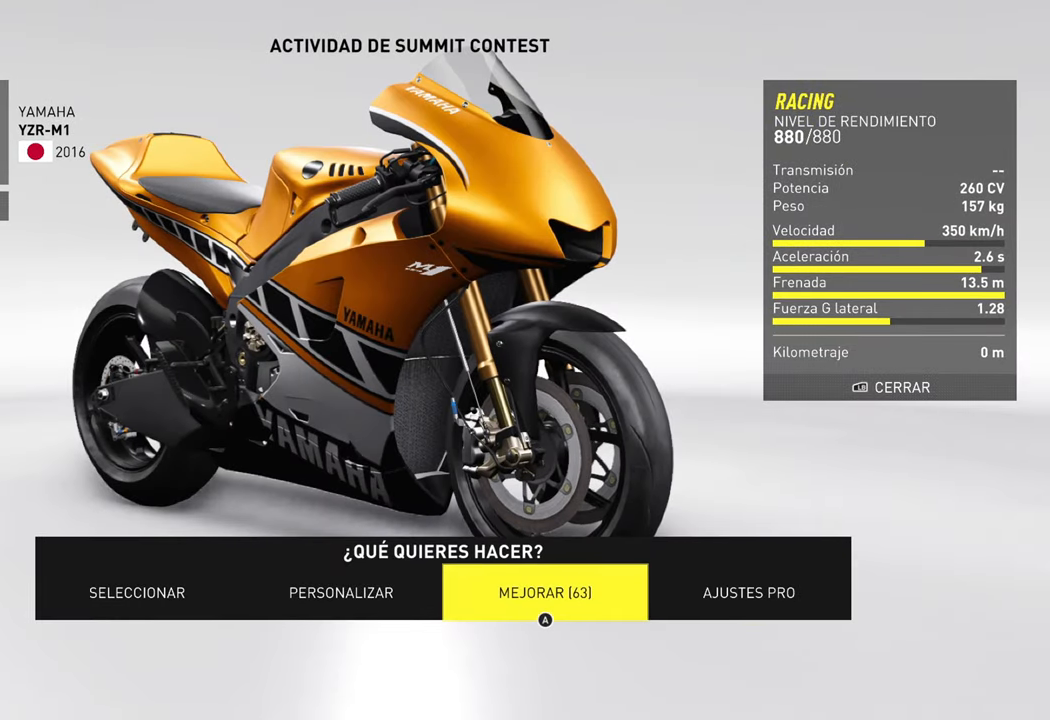
{"buttons": ["DPAD_LEFT"], "left_stick": "center", "right_stick": "center", "events": [[250, "DPAD_LEFT", "down"], [350, "DPAD_LEFT", "up"], [450, "DPAD_LEFT", "down"]]}
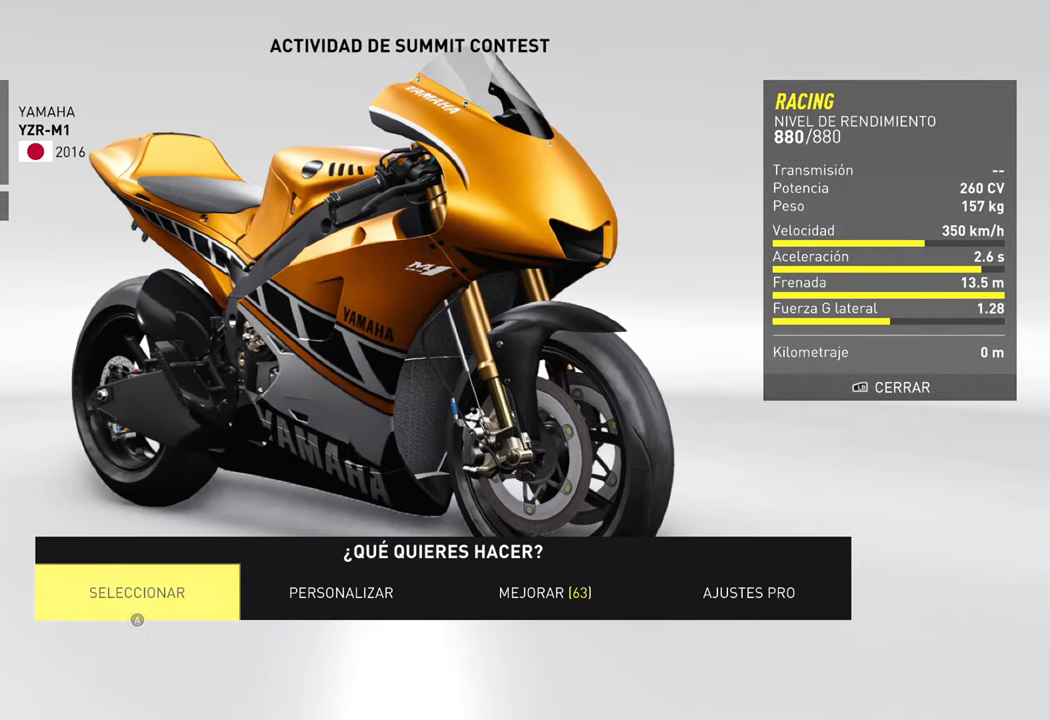
{"buttons": [], "left_stick": "center", "right_stick": "center", "events": [[83, "DPAD_LEFT", "up"]]}
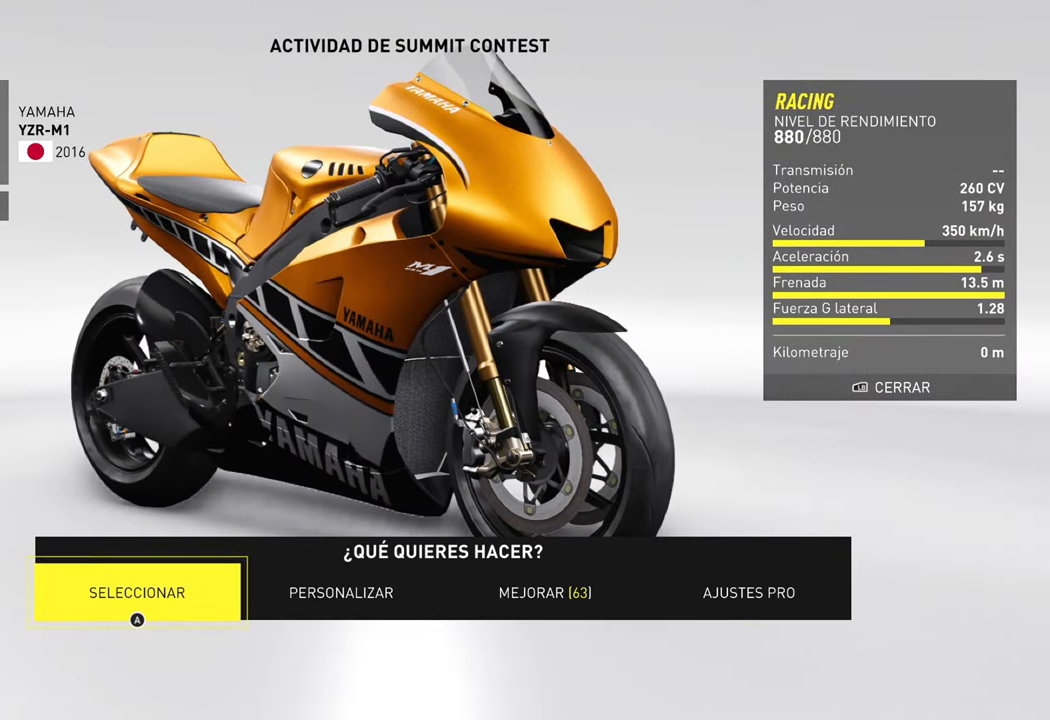
{"buttons": [], "left_stick": "center", "right_stick": "center", "events": [[333, "A", "down"], [500, "A", "up"]]}
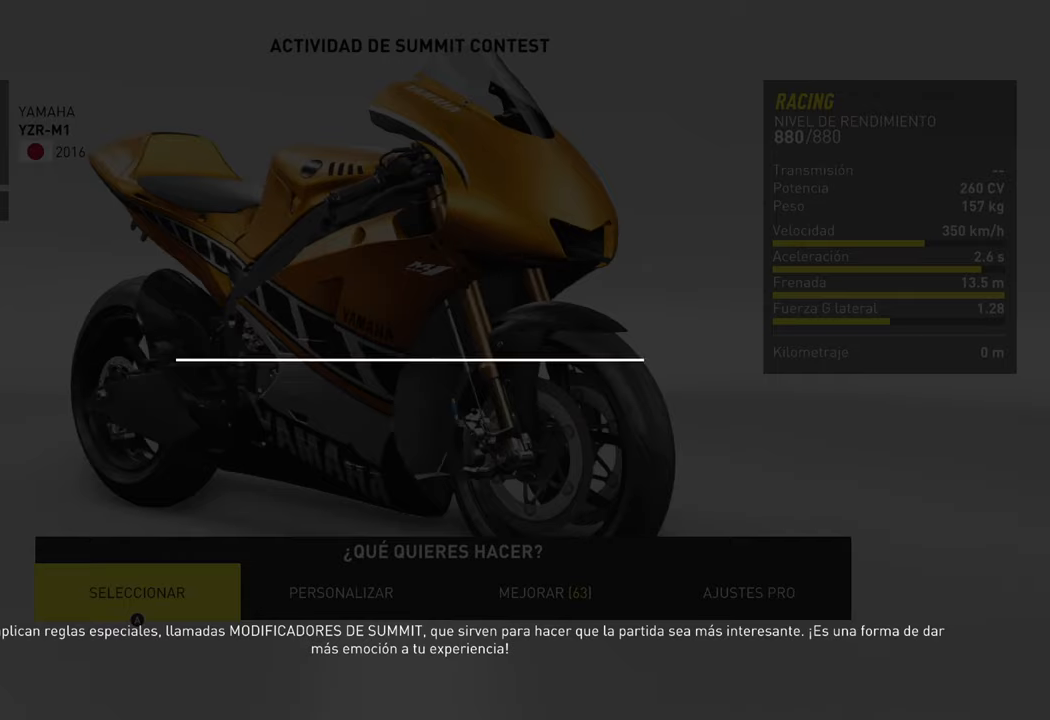
{"buttons": [], "left_stick": "center", "right_stick": "center", "events": []}